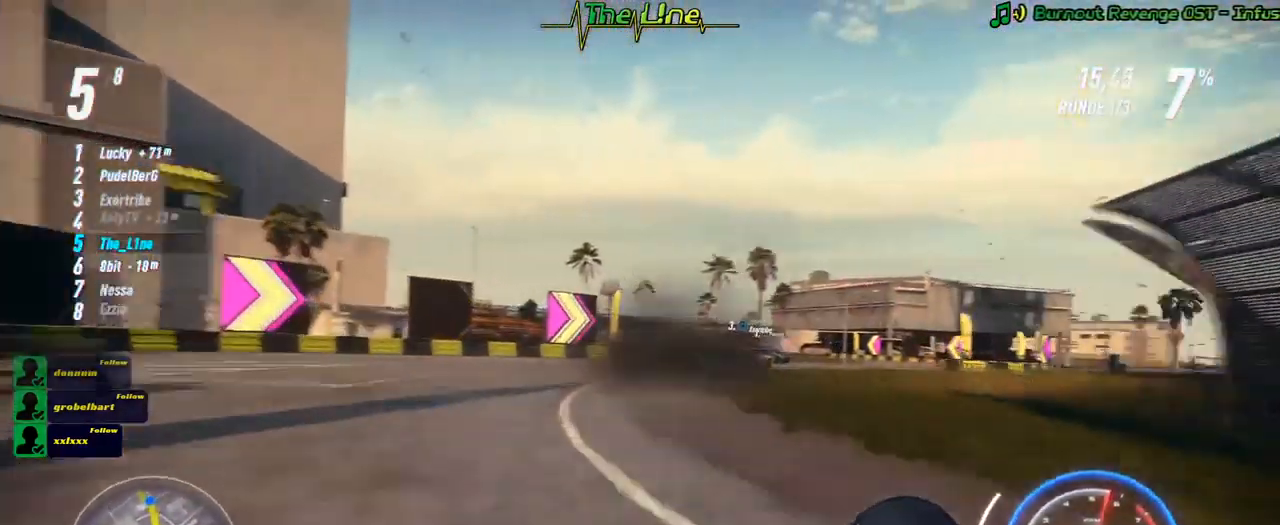
Gameplay with a controller (Xbox layout); each line is a JSON object with the inputs held at the frame after it. "events" lists button and stick changes between this image and that frame as [ms after this image, input, new state], when the widget could be followed in between. Not read: R3.
{"buttons": ["R2"], "left_stick": "center", "right_stick": "center", "events": [[417, "left_stick", "center"]]}
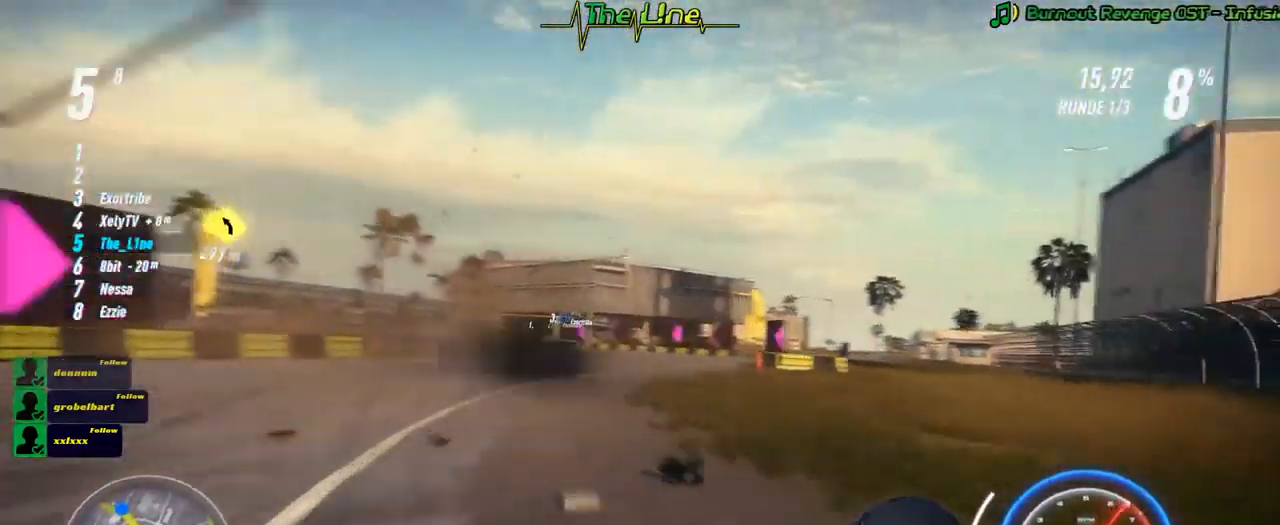
{"buttons": ["R2"], "left_stick": "left", "right_stick": "center", "events": [[66, "left_stick", "left"], [300, "left_stick", "center"], [484, "left_stick", "left"]]}
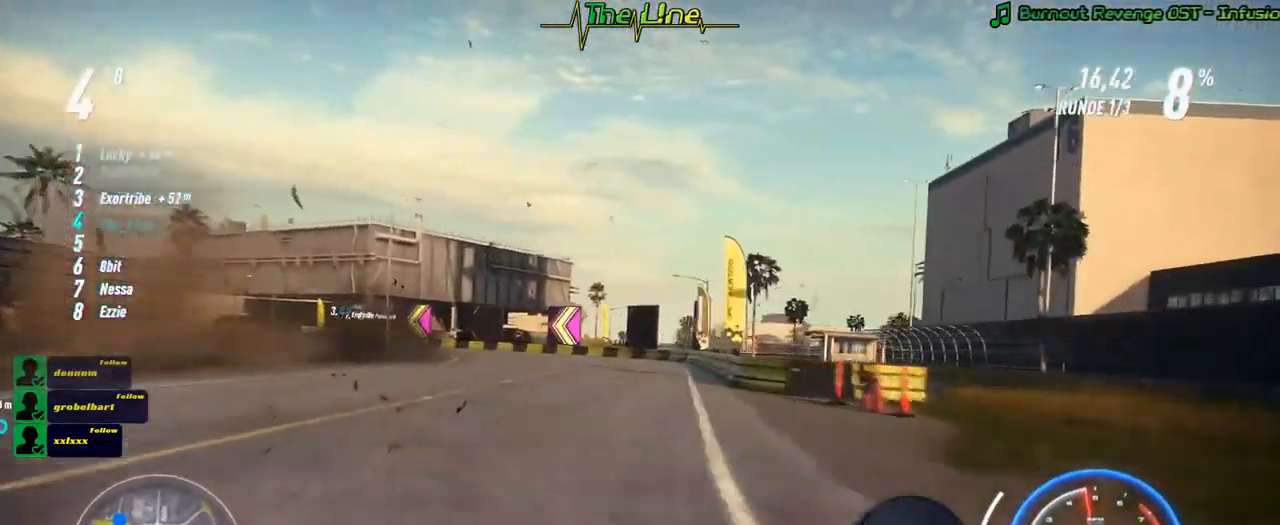
{"buttons": ["R2"], "left_stick": "left", "right_stick": "center", "events": []}
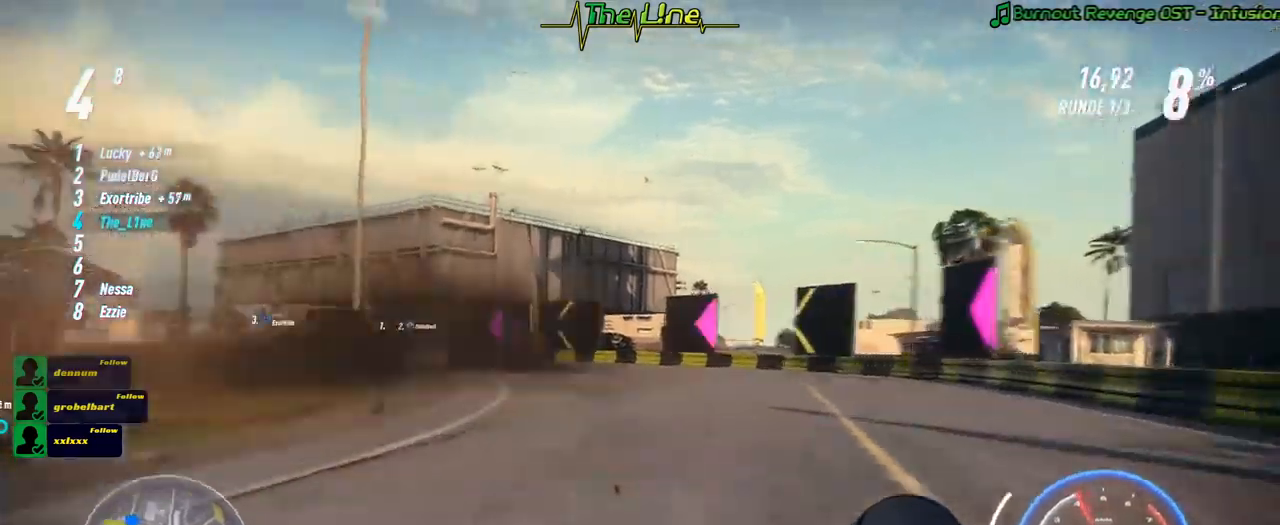
{"buttons": ["L2", "R2"], "left_stick": "left", "right_stick": "center", "events": [[417, "L2", "down"]]}
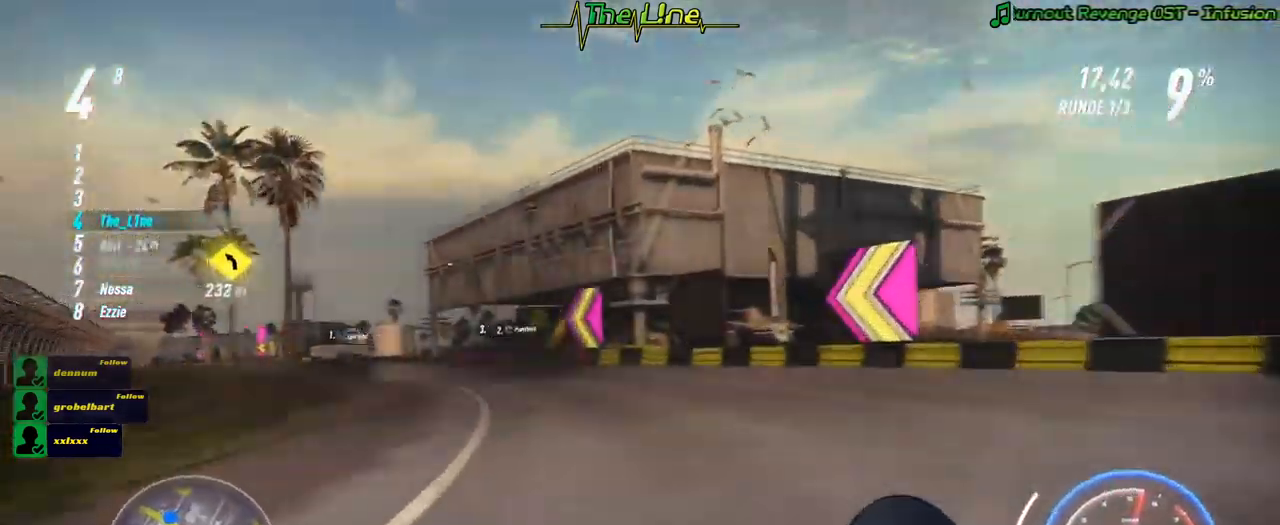
{"buttons": ["R2"], "left_stick": "center", "right_stick": "center", "events": [[17, "L2", "up"], [284, "left_stick", "center"], [368, "left_stick", "left"], [501, "left_stick", "center"]]}
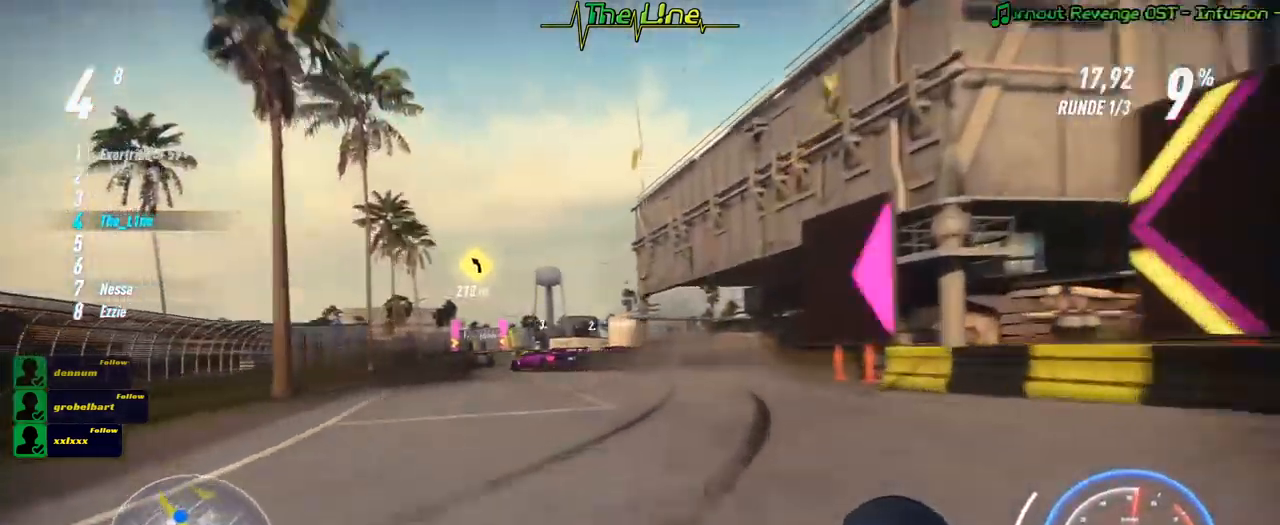
{"buttons": ["R2"], "left_stick": "right", "right_stick": "center", "events": [[367, "left_stick", "right"]]}
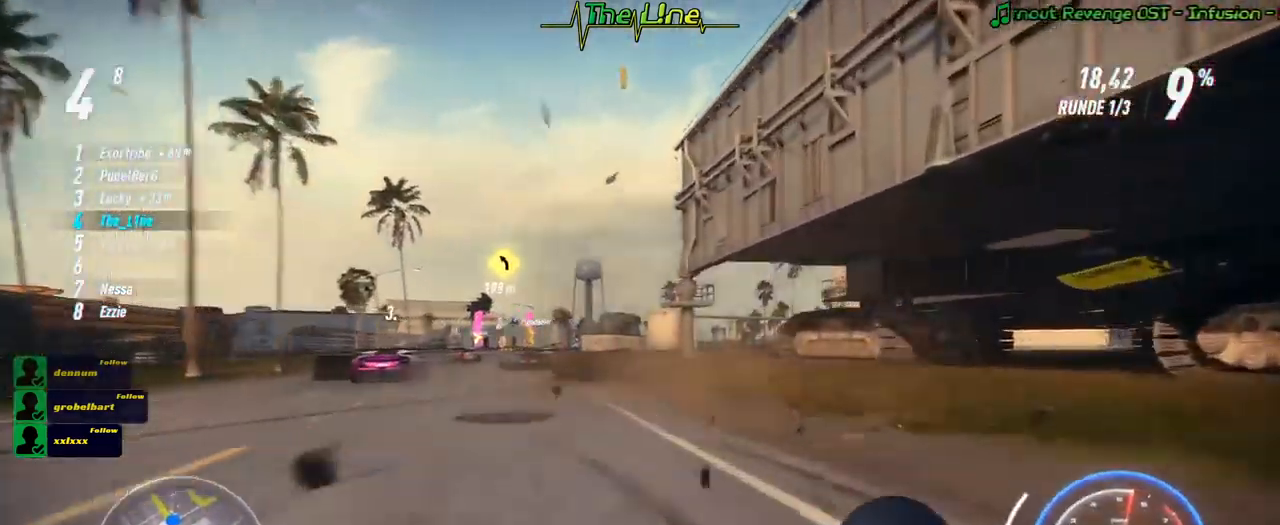
{"buttons": ["R2"], "left_stick": "up-left", "right_stick": "center", "events": [[51, "left_stick", "up-left"]]}
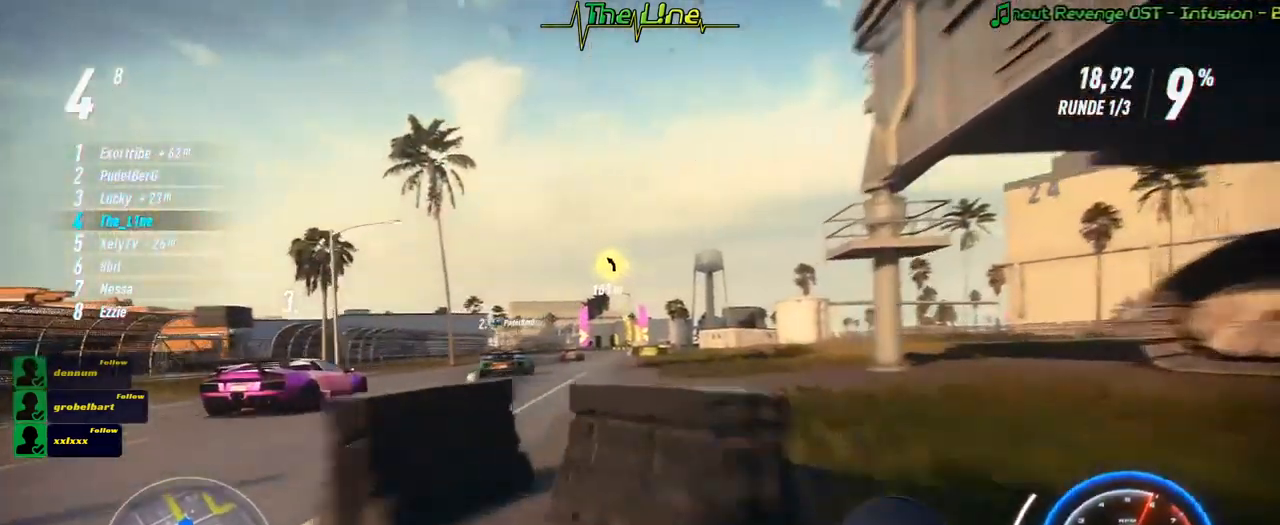
{"buttons": ["R2"], "left_stick": "center", "right_stick": "center", "events": [[33, "left_stick", "center"], [267, "left_stick", "right"], [467, "left_stick", "center"]]}
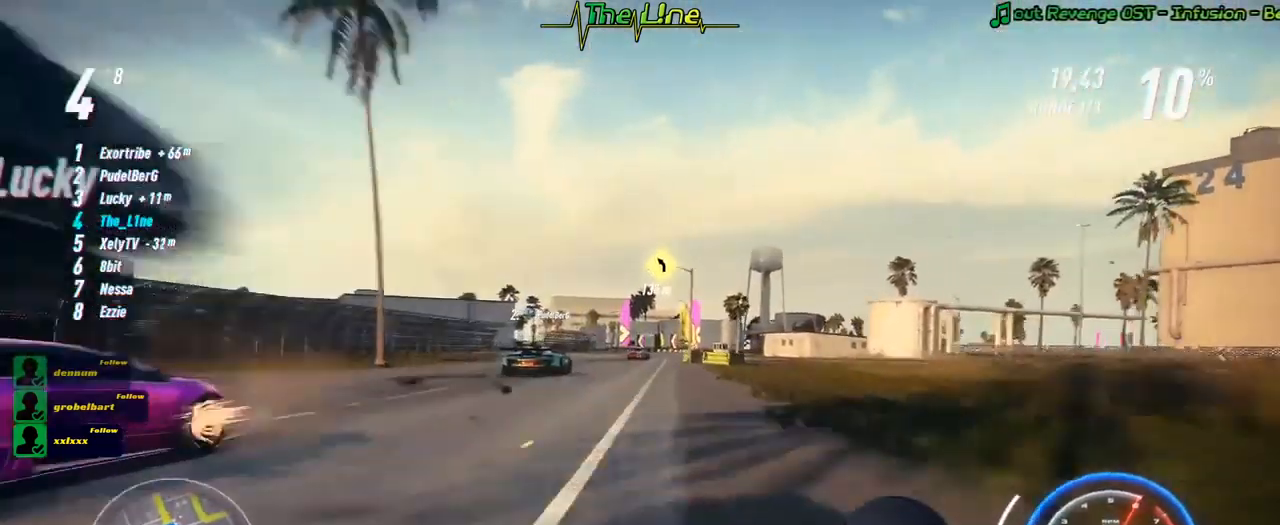
{"buttons": ["R2"], "left_stick": "right", "right_stick": "center", "events": [[484, "left_stick", "right"]]}
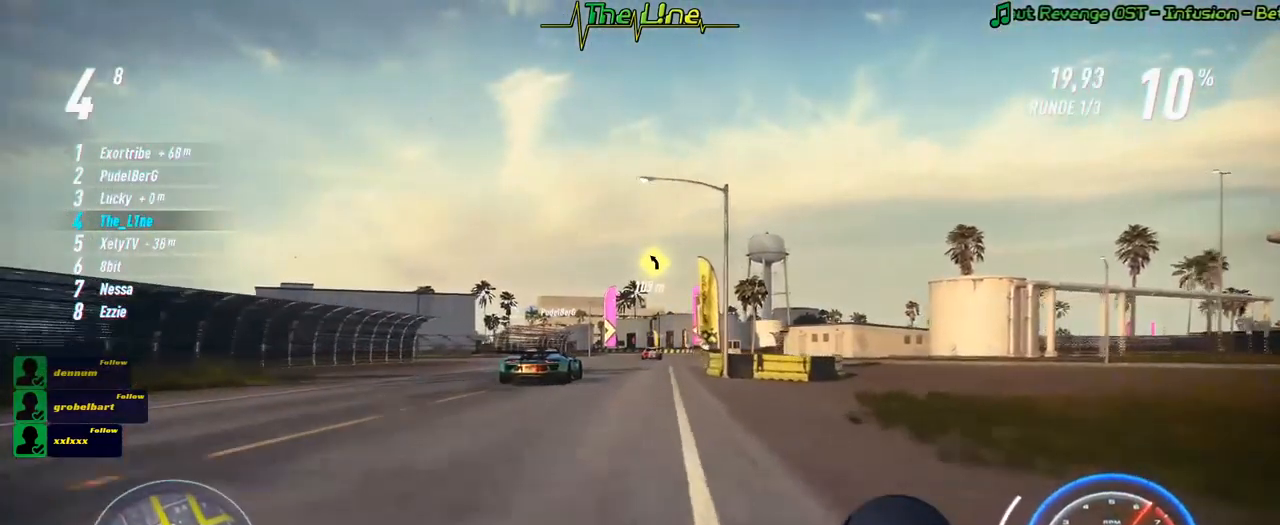
{"buttons": ["R2"], "left_stick": "center", "right_stick": "center", "events": [[100, "left_stick", "center"], [300, "left_stick", "right"], [417, "left_stick", "center"]]}
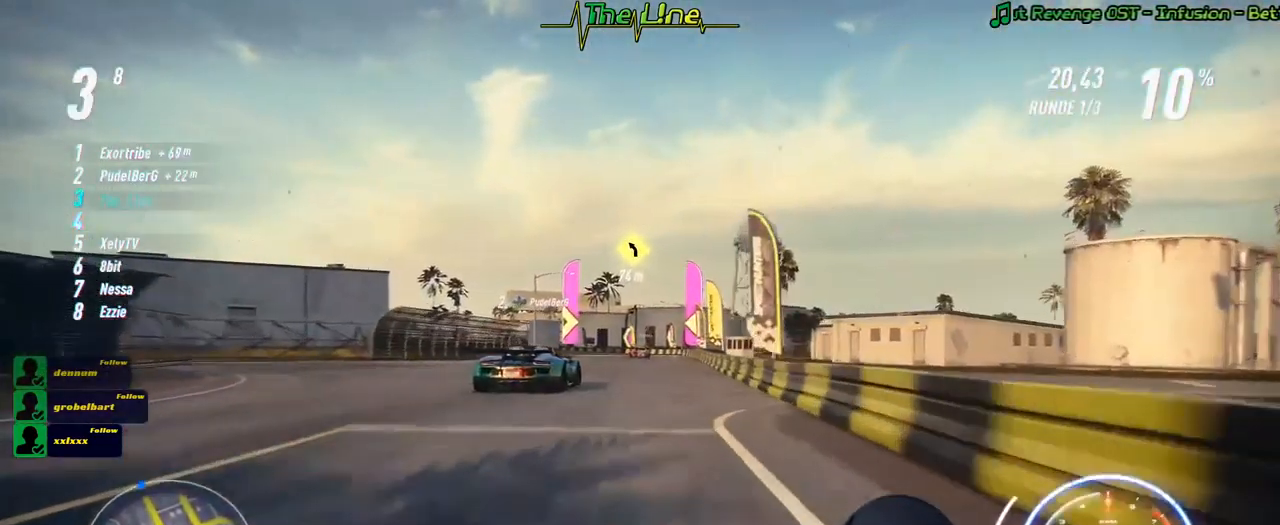
{"buttons": ["R2"], "left_stick": "left", "right_stick": "center", "events": [[51, "left_stick", "right"], [184, "left_stick", "center"], [451, "left_stick", "left"]]}
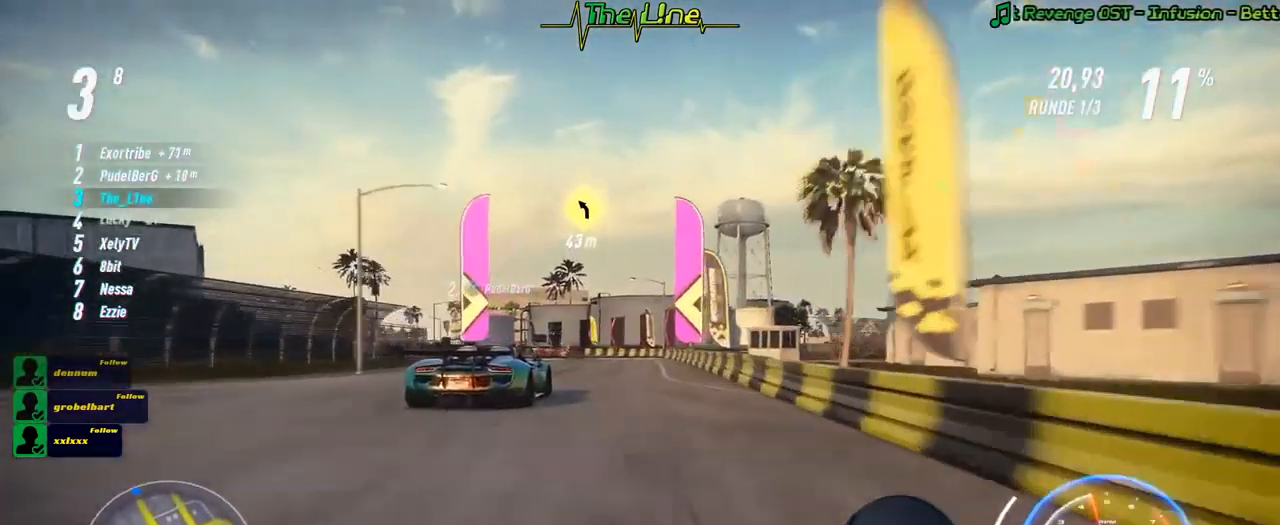
{"buttons": ["R2"], "left_stick": "left", "right_stick": "center", "events": []}
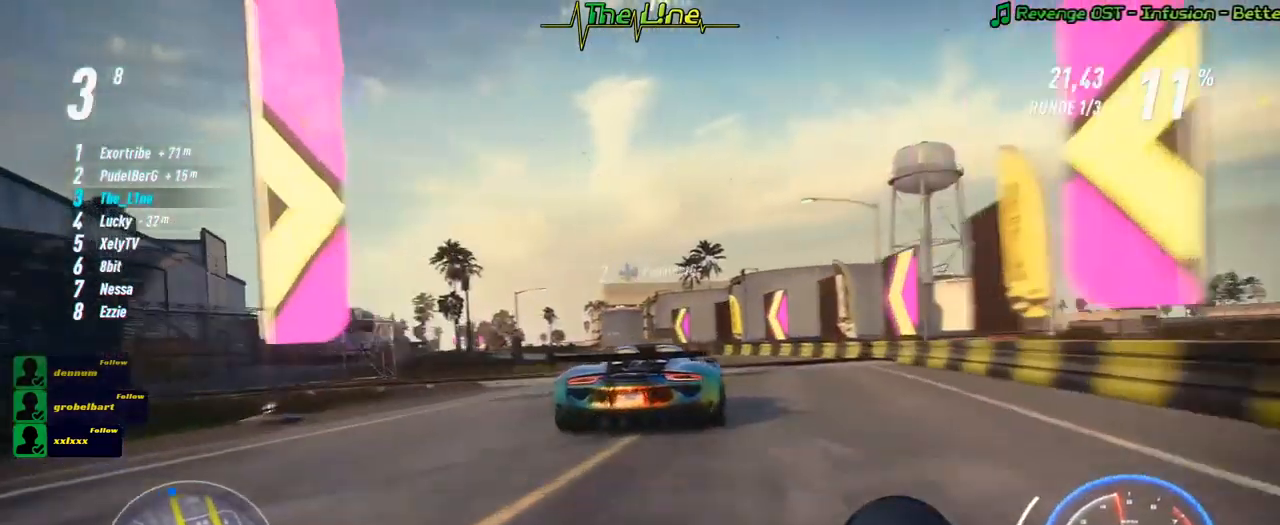
{"buttons": ["R2"], "left_stick": "left", "right_stick": "center", "events": [[234, "left_stick", "center"], [484, "left_stick", "left"]]}
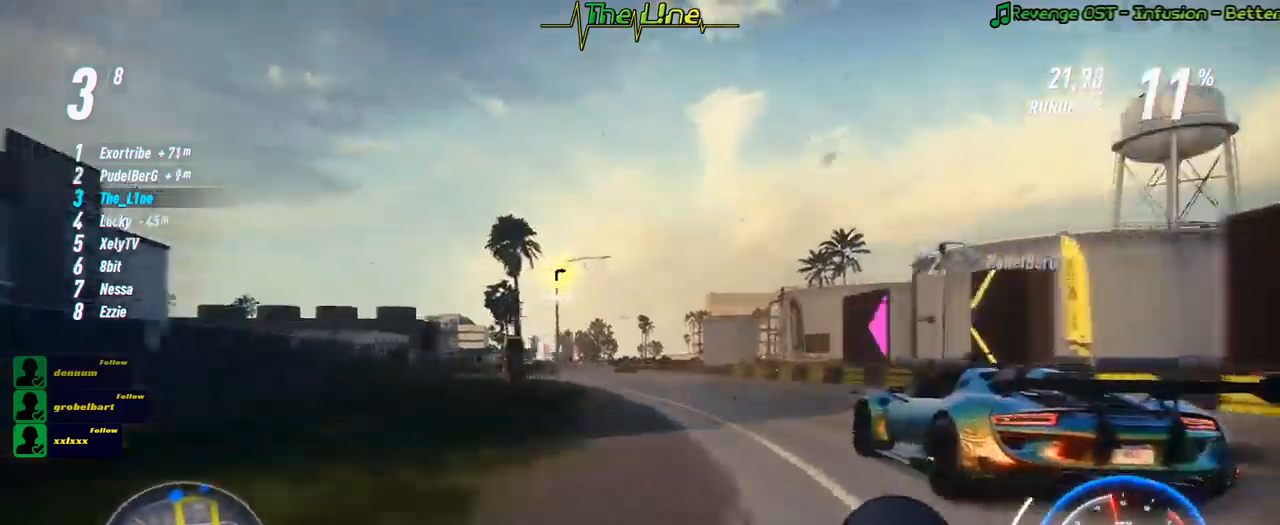
{"buttons": ["R2"], "left_stick": "center", "right_stick": "center", "events": [[134, "left_stick", "center"], [200, "left_stick", "left"], [367, "left_stick", "center"]]}
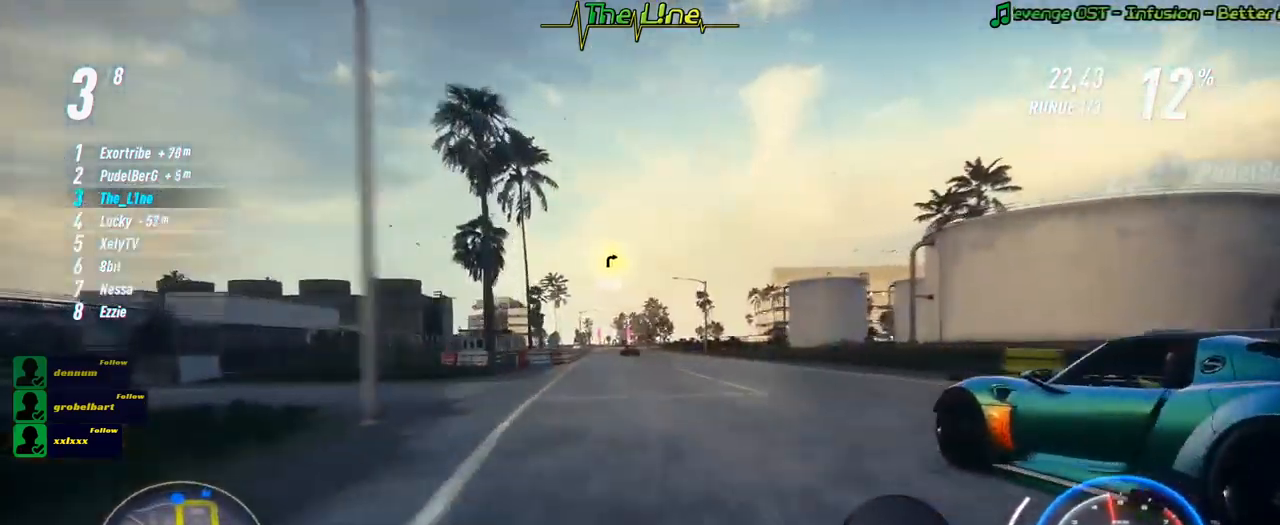
{"buttons": ["R2"], "left_stick": "center", "right_stick": "center", "events": [[50, "left_stick", "left"], [167, "left_stick", "up-left"], [333, "left_stick", "center"]]}
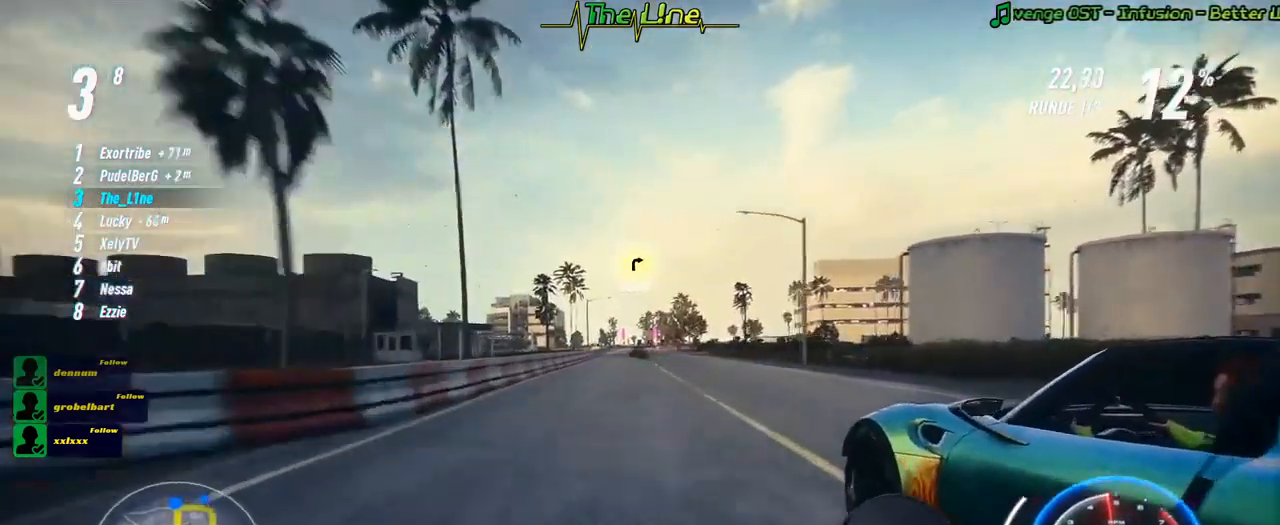
{"buttons": ["R2"], "left_stick": "right", "right_stick": "center", "events": [[100, "left_stick", "left"], [251, "left_stick", "center"], [484, "left_stick", "right"]]}
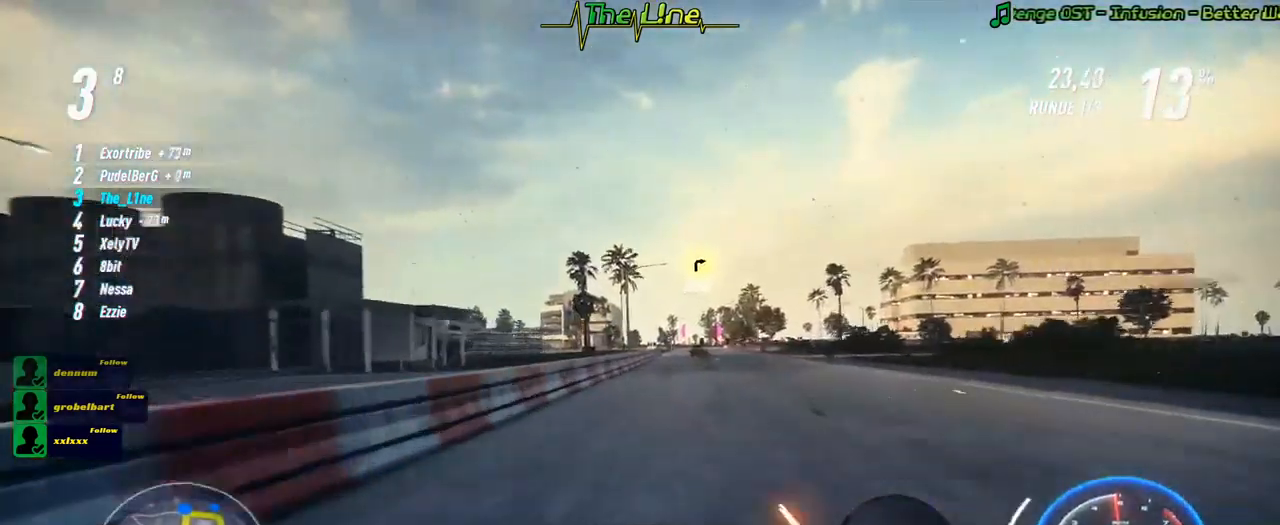
{"buttons": ["R2"], "left_stick": "right", "right_stick": "center", "events": [[183, "left_stick", "center"], [484, "left_stick", "right"]]}
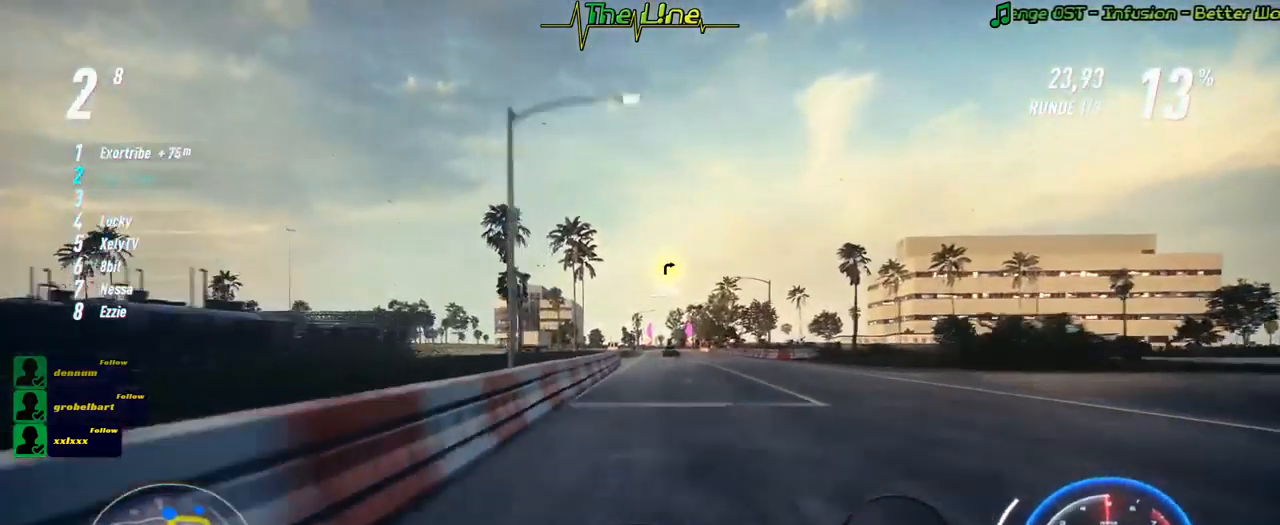
{"buttons": ["R2"], "left_stick": "center", "right_stick": "center", "events": [[100, "left_stick", "center"], [217, "left_stick", "right"], [301, "left_stick", "center"]]}
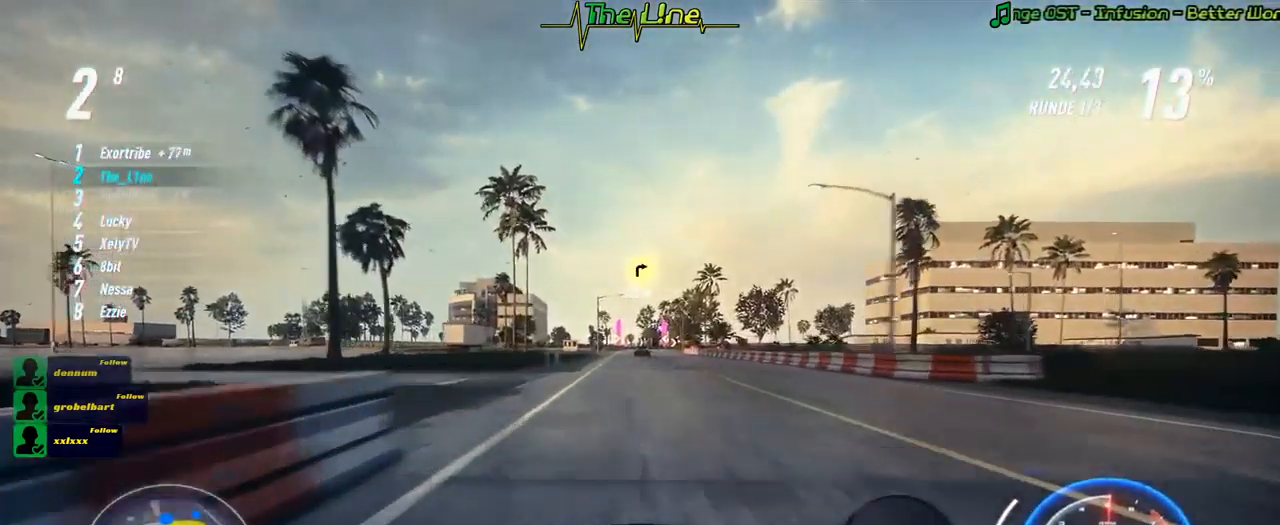
{"buttons": ["R2"], "left_stick": "center", "right_stick": "center", "events": []}
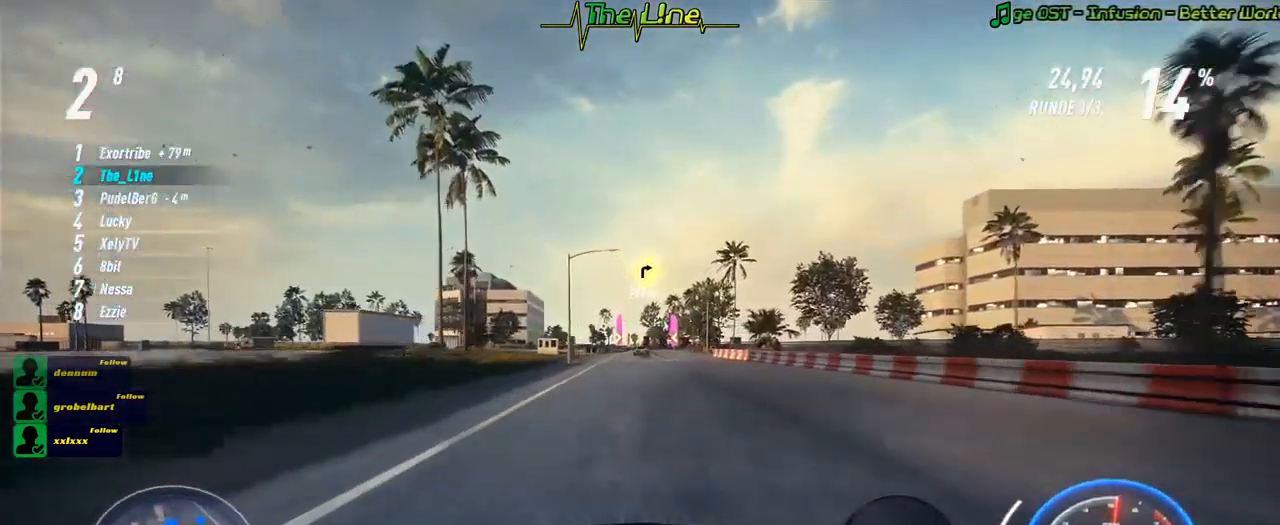
{"buttons": ["R2"], "left_stick": "center", "right_stick": "center", "events": [[67, "left_stick", "up-left"], [150, "left_stick", "center"]]}
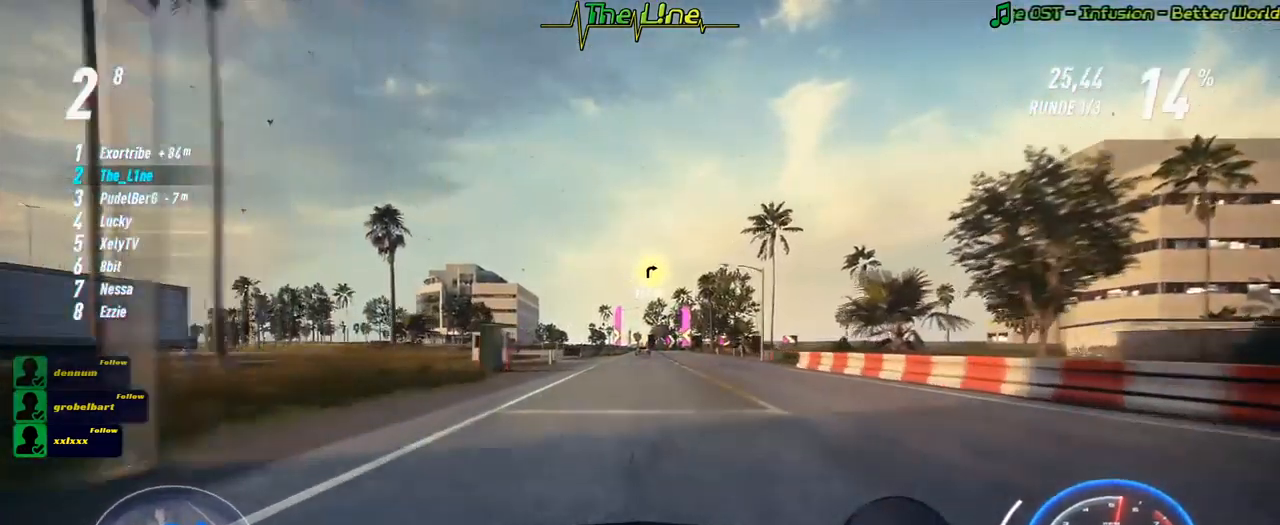
{"buttons": ["R2"], "left_stick": "center", "right_stick": "center", "events": [[33, "left_stick", "up-left"], [100, "left_stick", "center"]]}
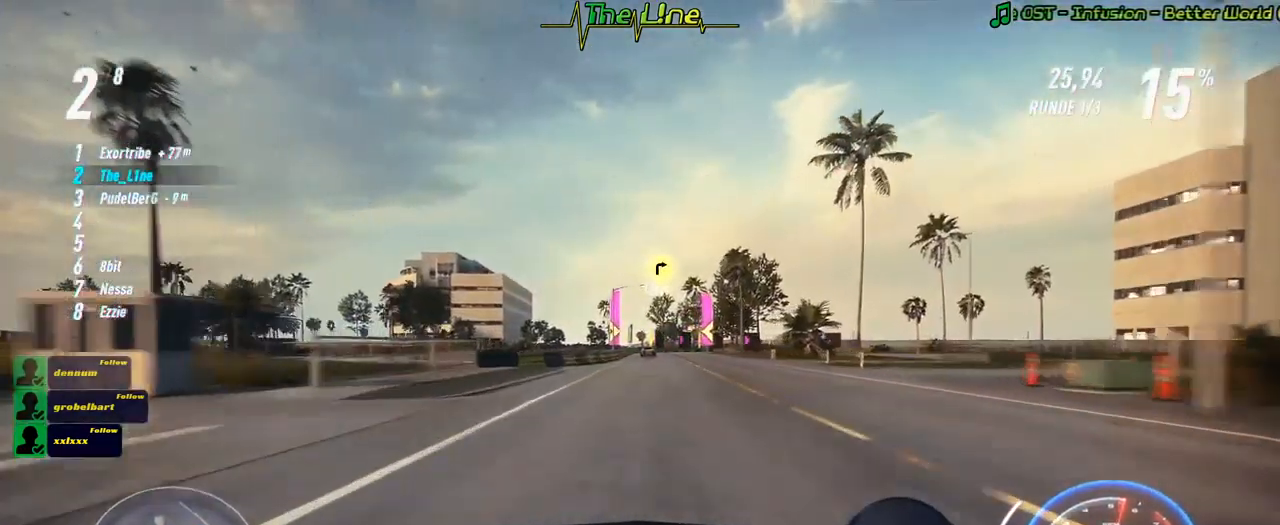
{"buttons": ["R2"], "left_stick": "right", "right_stick": "center", "events": [[451, "left_stick", "right"]]}
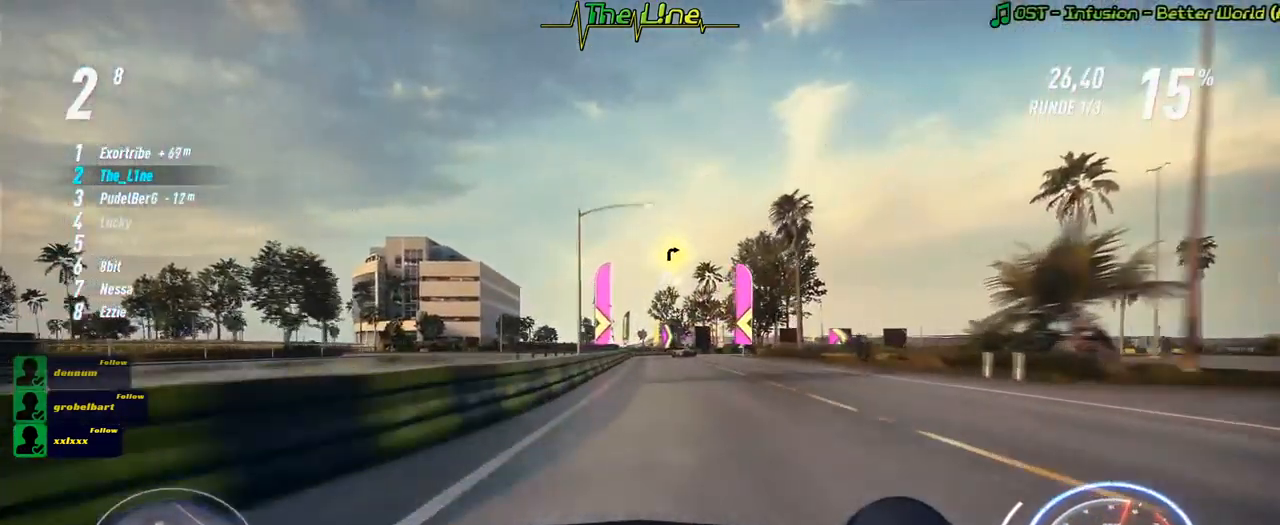
{"buttons": ["L2", "R2"], "left_stick": "right", "right_stick": "center", "events": [[234, "L2", "down"]]}
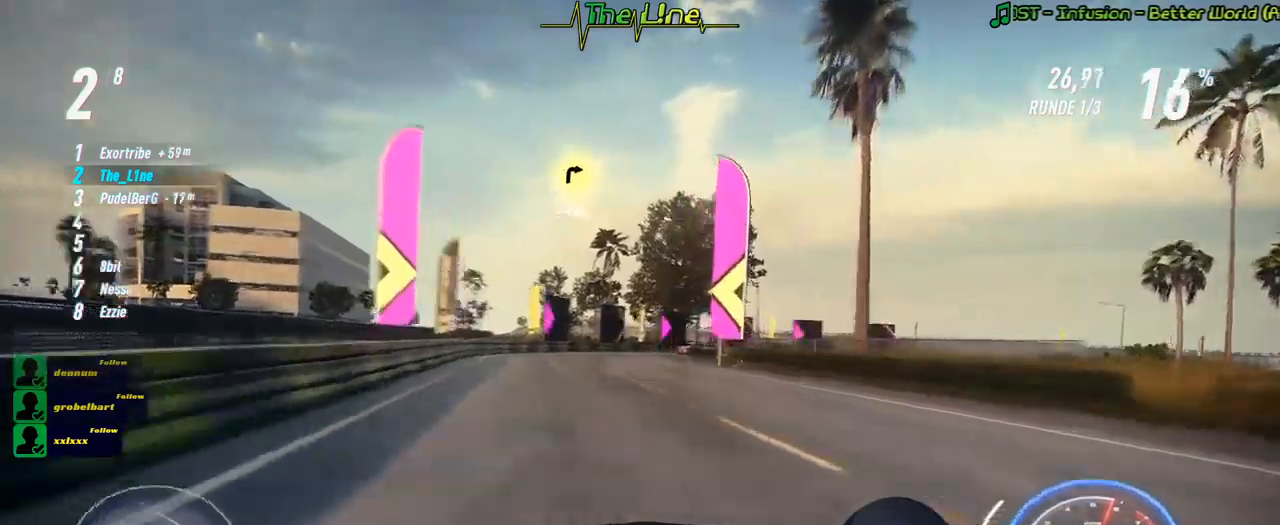
{"buttons": ["L2", "R2"], "left_stick": "right", "right_stick": "center", "events": []}
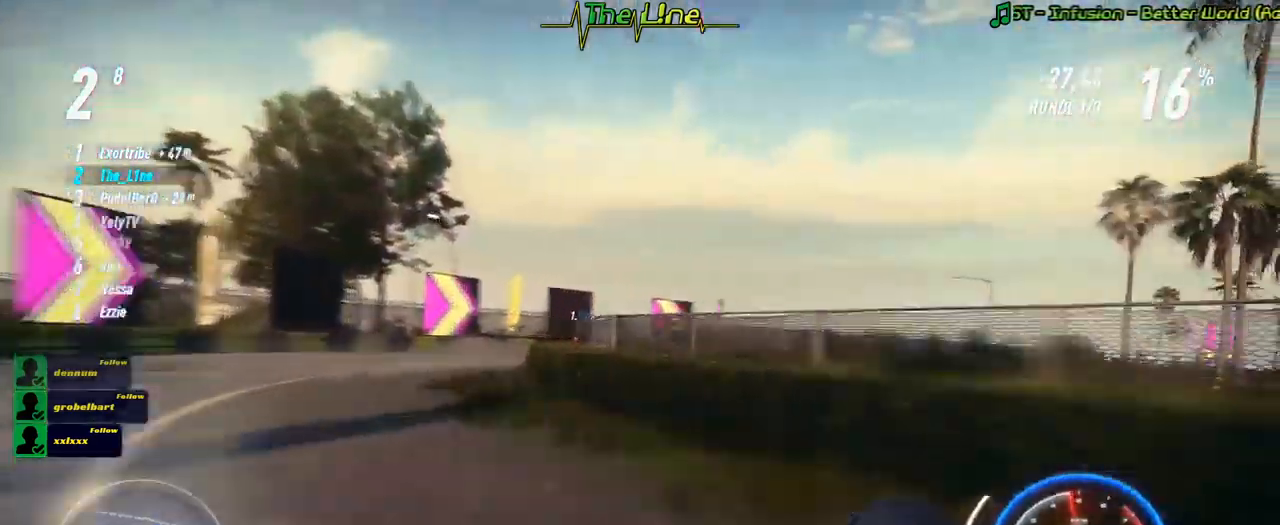
{"buttons": ["R2"], "left_stick": "center", "right_stick": "center", "events": [[184, "L2", "up"], [251, "left_stick", "center"]]}
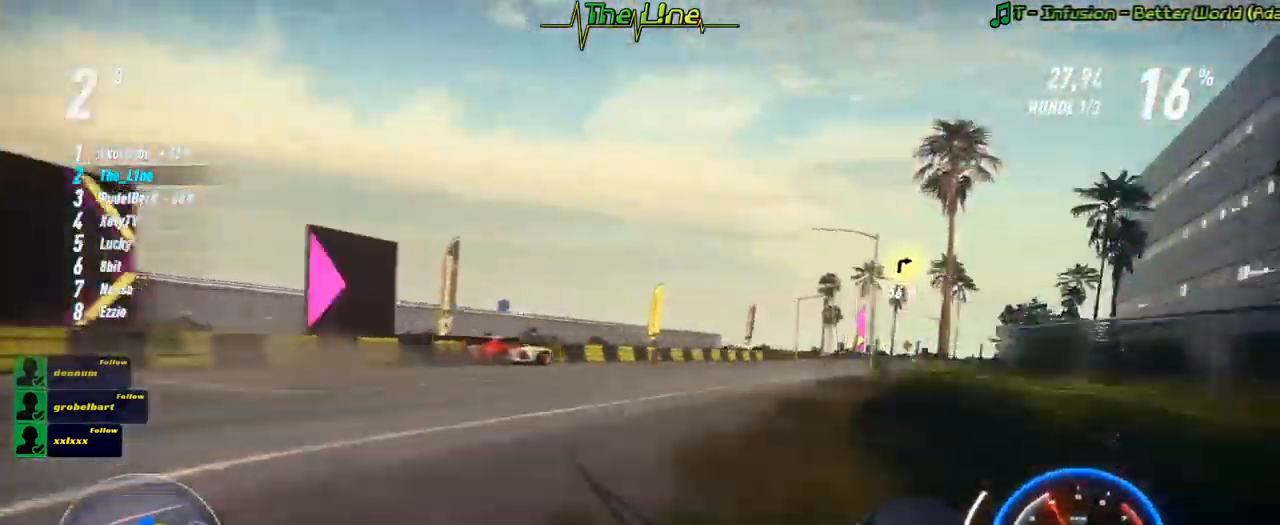
{"buttons": ["R2"], "left_stick": "center", "right_stick": "center", "events": [[33, "left_stick", "right"], [467, "left_stick", "center"]]}
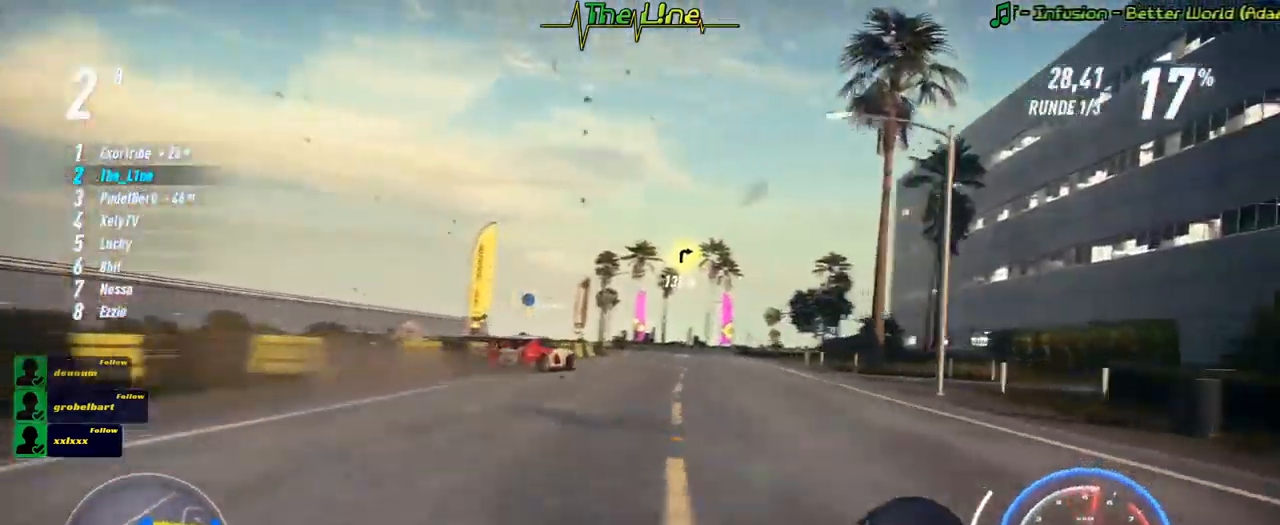
{"buttons": ["R2"], "left_stick": "up-left", "right_stick": "center", "events": [[84, "left_stick", "up-left"], [234, "left_stick", "center"], [401, "left_stick", "up-left"]]}
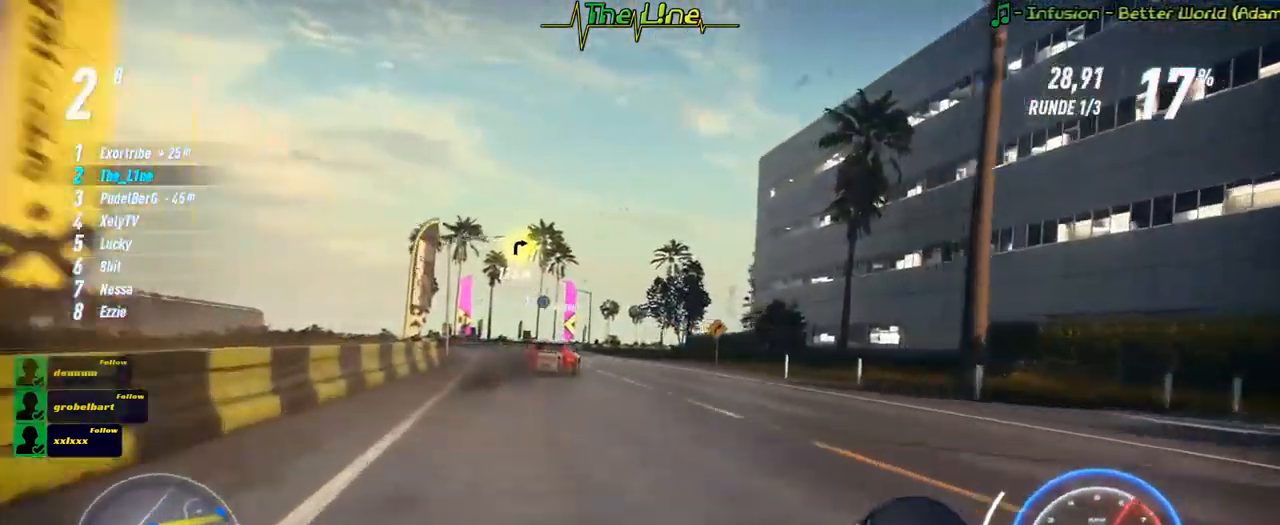
{"buttons": ["R2"], "left_stick": "left", "right_stick": "center", "events": [[233, "left_stick", "center"], [400, "left_stick", "left"]]}
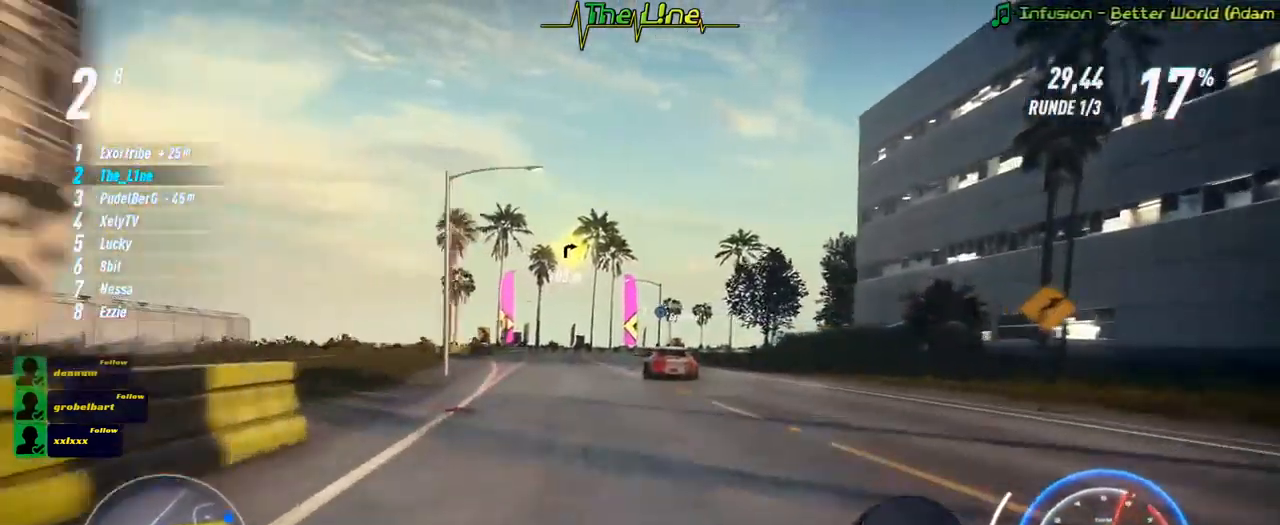
{"buttons": ["R2"], "left_stick": "left", "right_stick": "center", "events": [[84, "left_stick", "center"], [234, "A", "down"], [451, "A", "up"], [451, "left_stick", "left"]]}
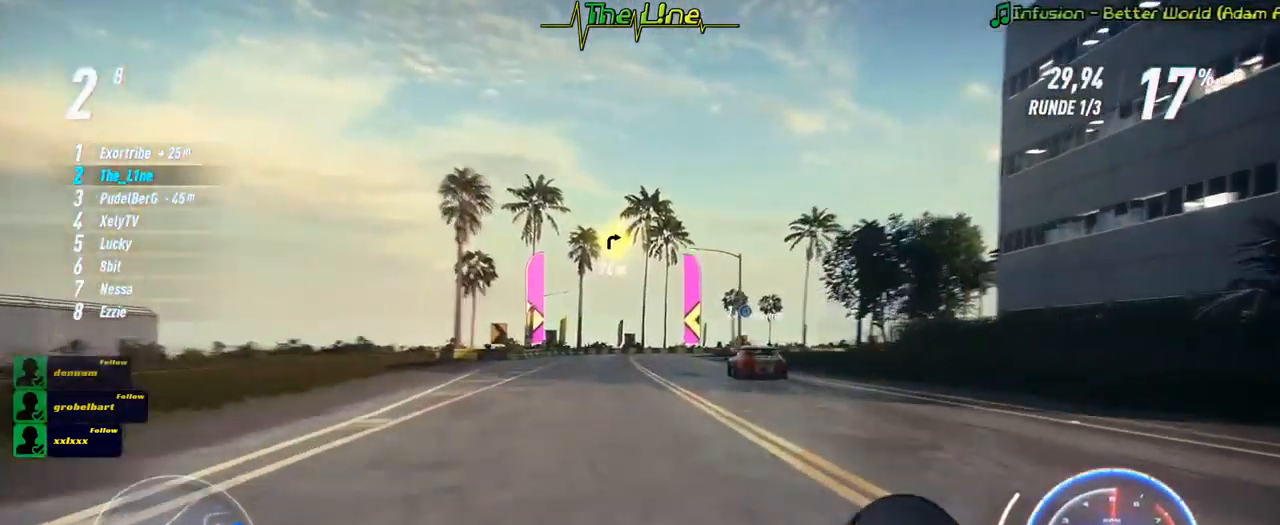
{"buttons": ["R2"], "left_stick": "center", "right_stick": "center", "events": [[50, "left_stick", "center"]]}